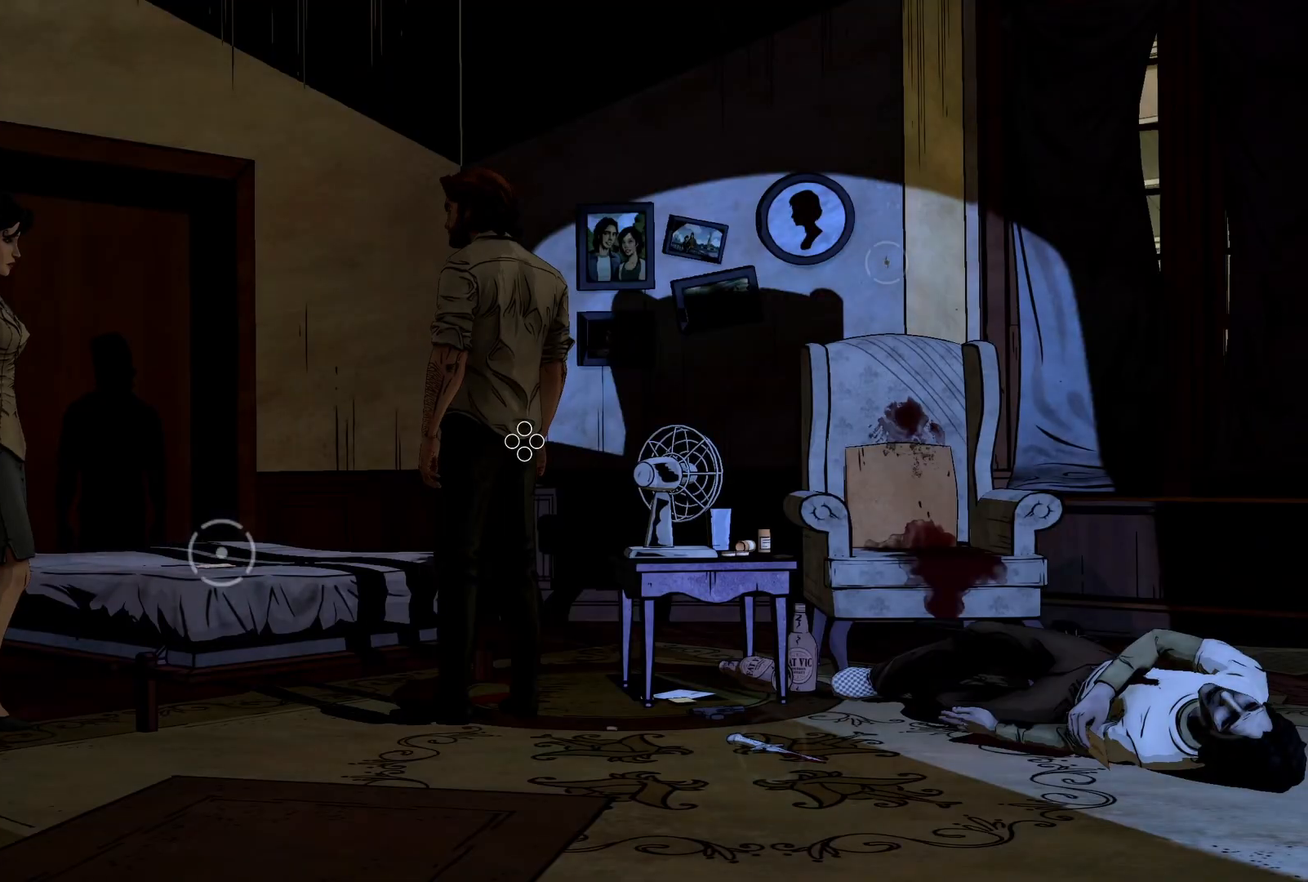
Gameplay with a controller (Xbox layout); each line is a JSON object with the inputs held at the frame after it. "events" lists button and stick changes between this image and that frame as [ms after this image, input, new state], when the widget could be followed in between. Not read: DPAD_RIGHT L3 R2 R3.
{"buttons": [], "left_stick": "center", "right_stick": "down-left", "events": [[167, "right_stick", "left"], [300, "right_stick", "down-left"]]}
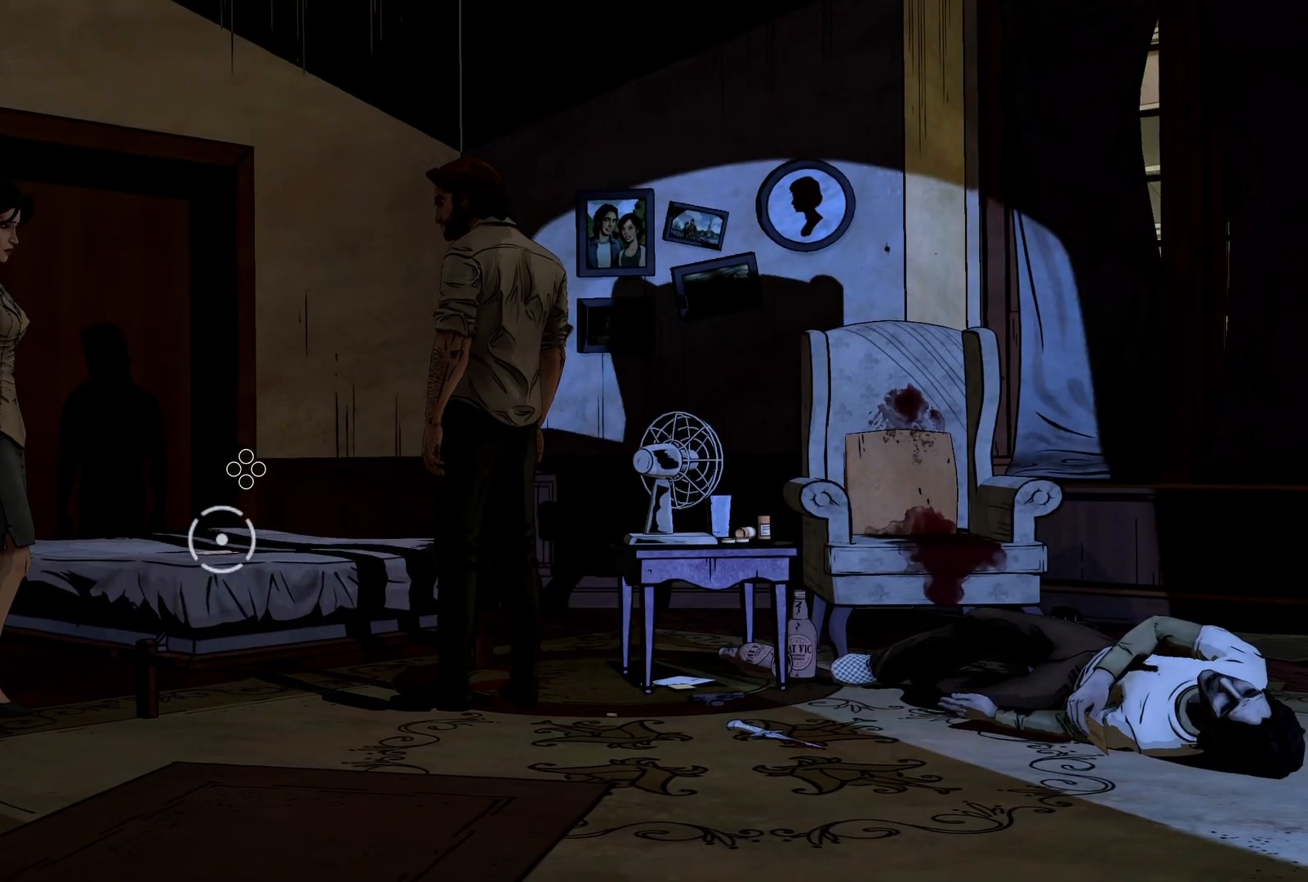
{"buttons": [], "left_stick": "center", "right_stick": "center", "events": [[150, "right_stick", "center"], [300, "right_stick", "down"], [500, "right_stick", "center"]]}
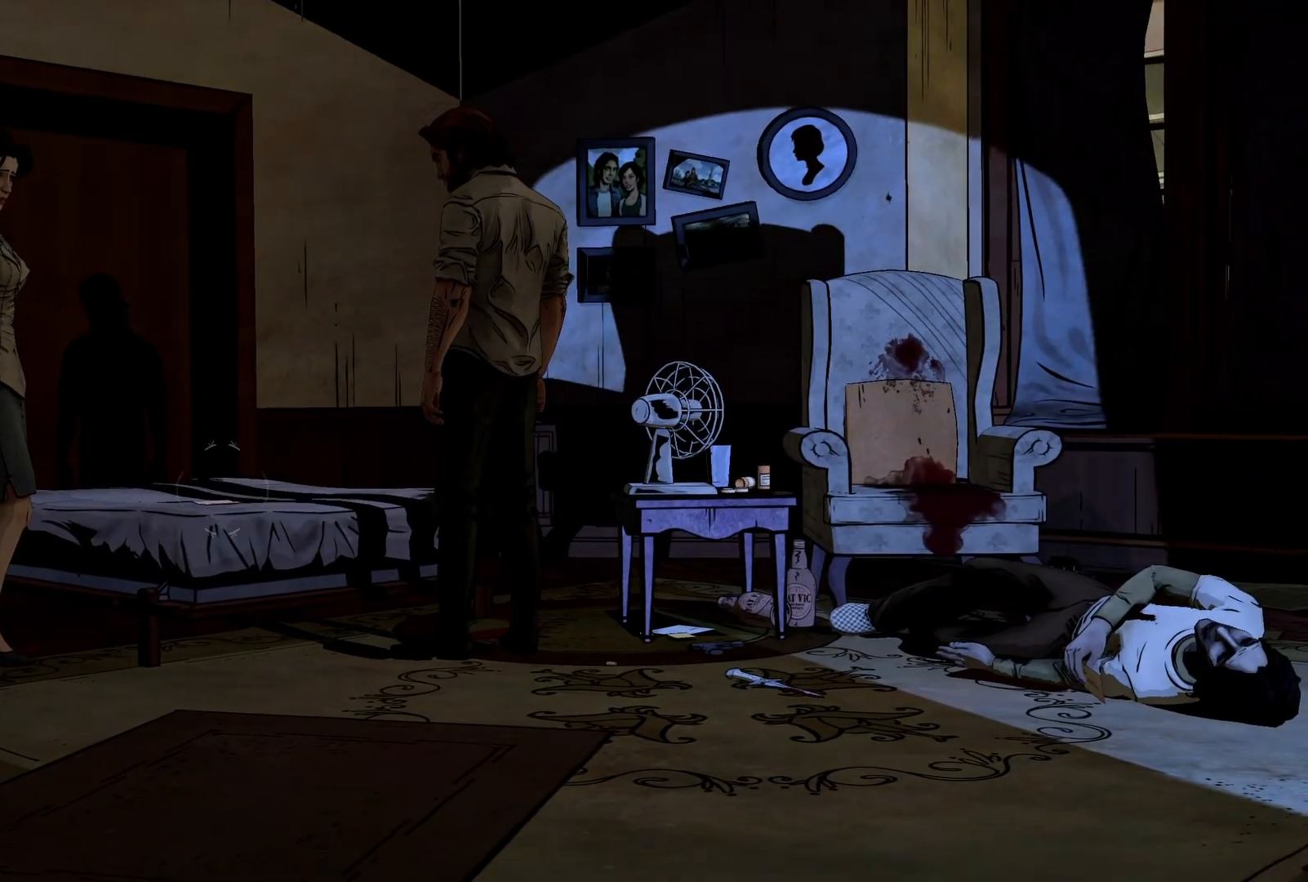
{"buttons": [], "left_stick": "center", "right_stick": "center", "events": []}
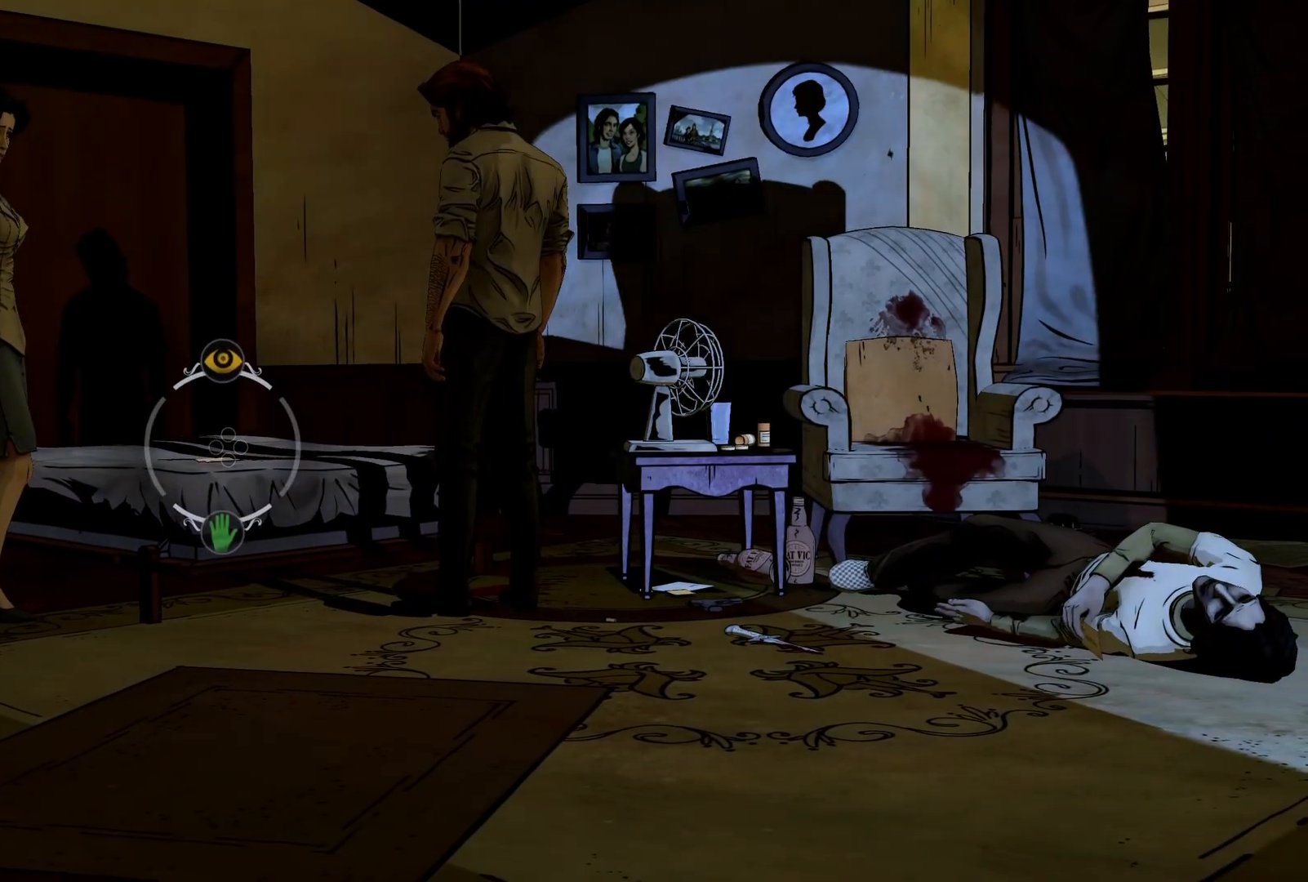
{"buttons": [], "left_stick": "center", "right_stick": "center", "events": [[233, "Y", "down"], [400, "Y", "up"]]}
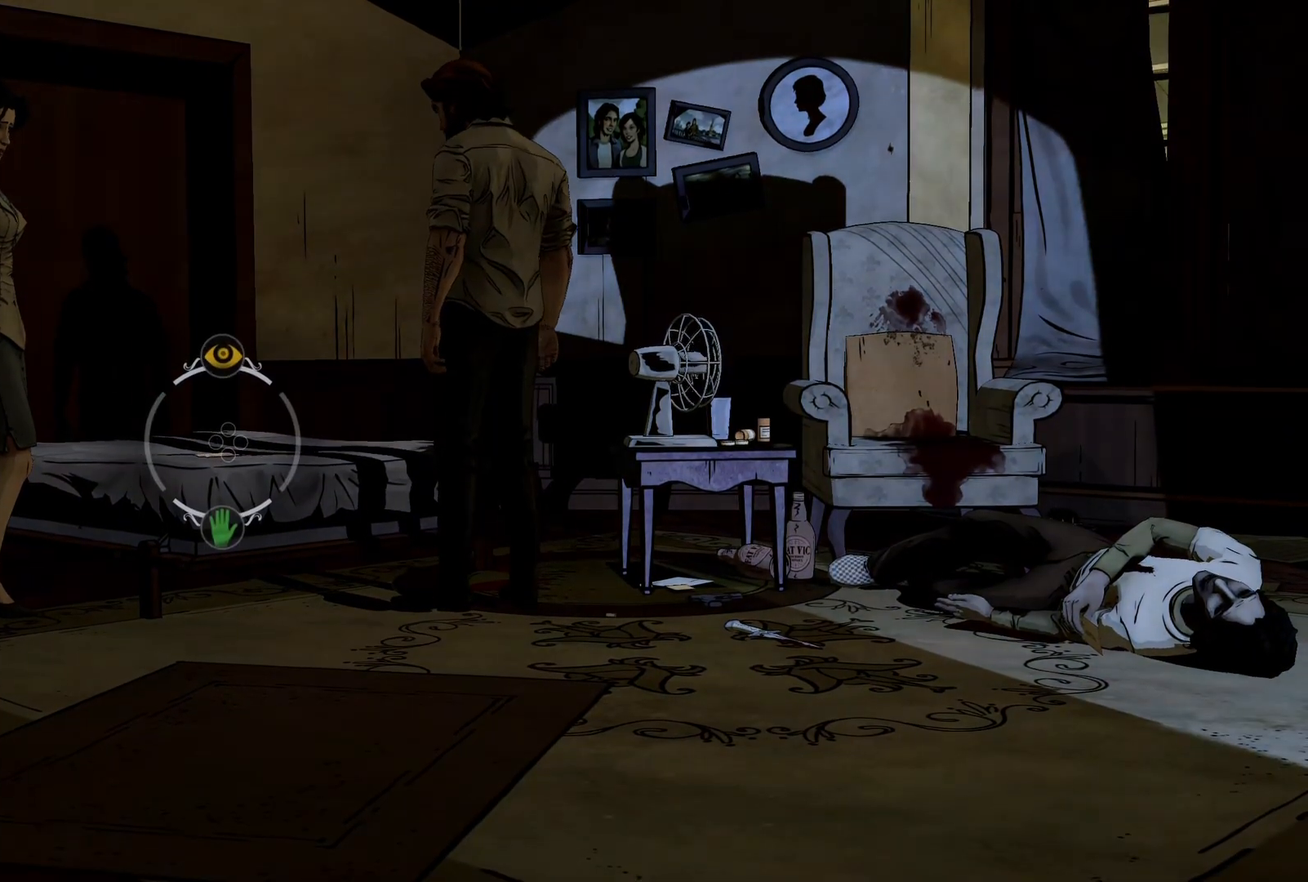
{"buttons": [], "left_stick": "center", "right_stick": "center", "events": []}
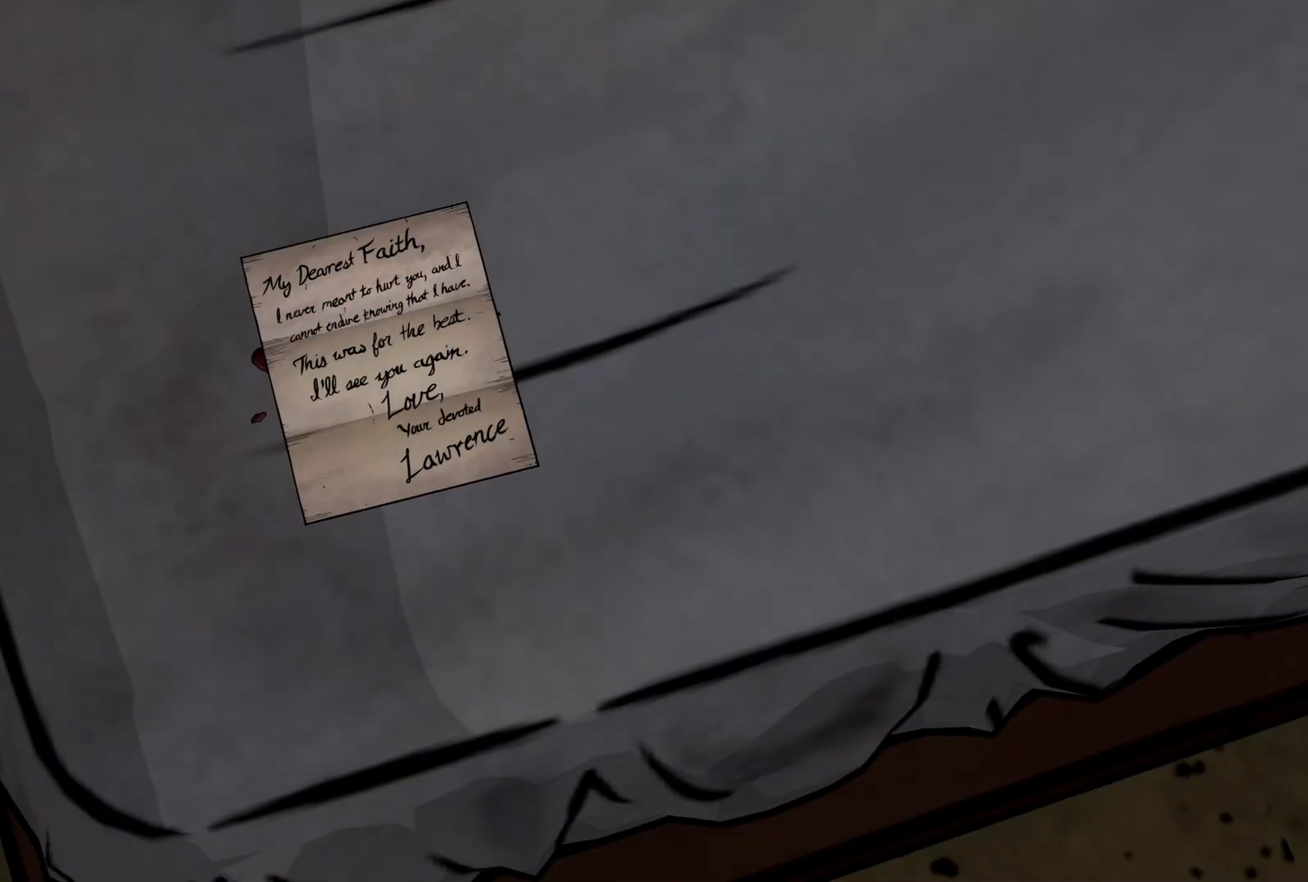
{"buttons": [], "left_stick": "center", "right_stick": "center", "events": []}
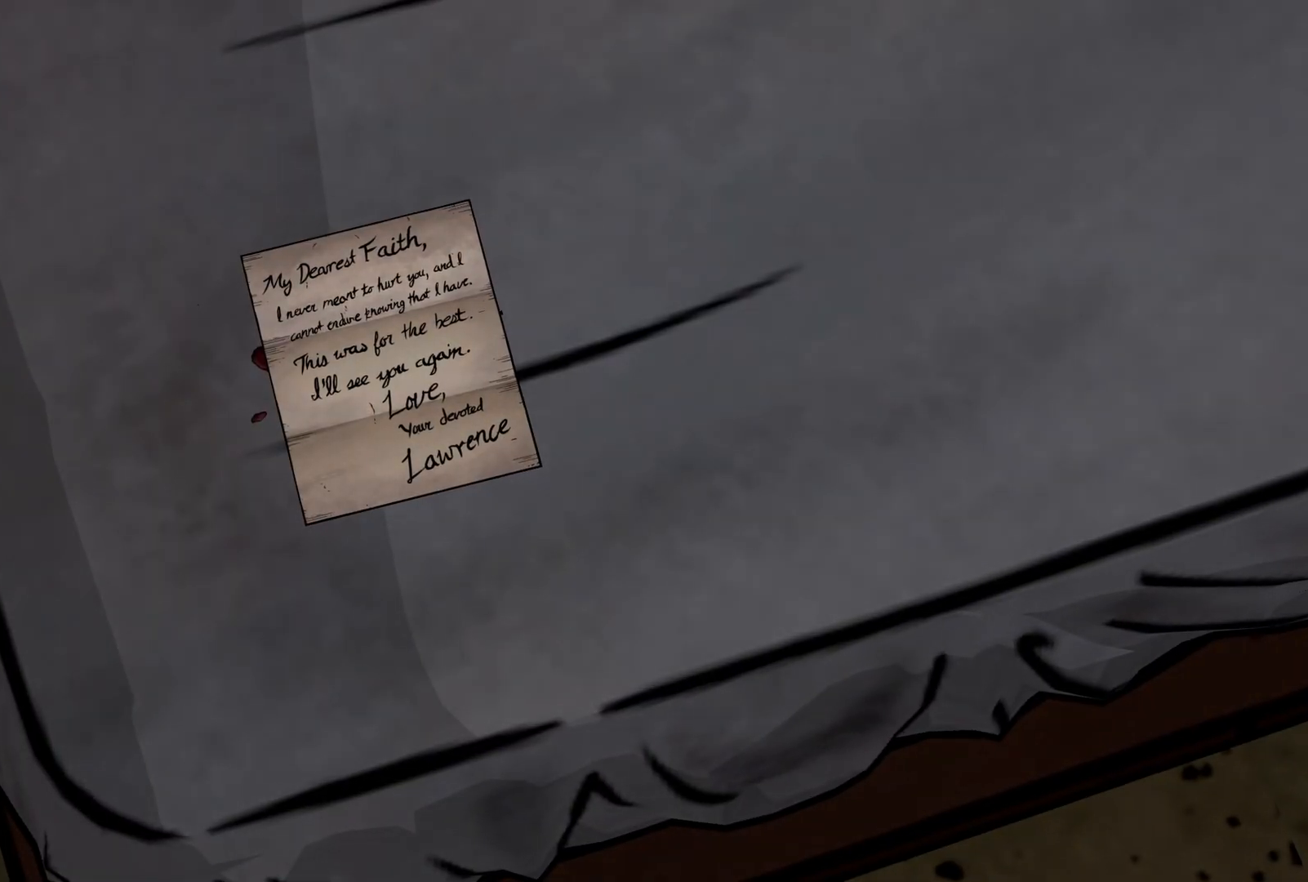
{"buttons": [], "left_stick": "center", "right_stick": "center", "events": []}
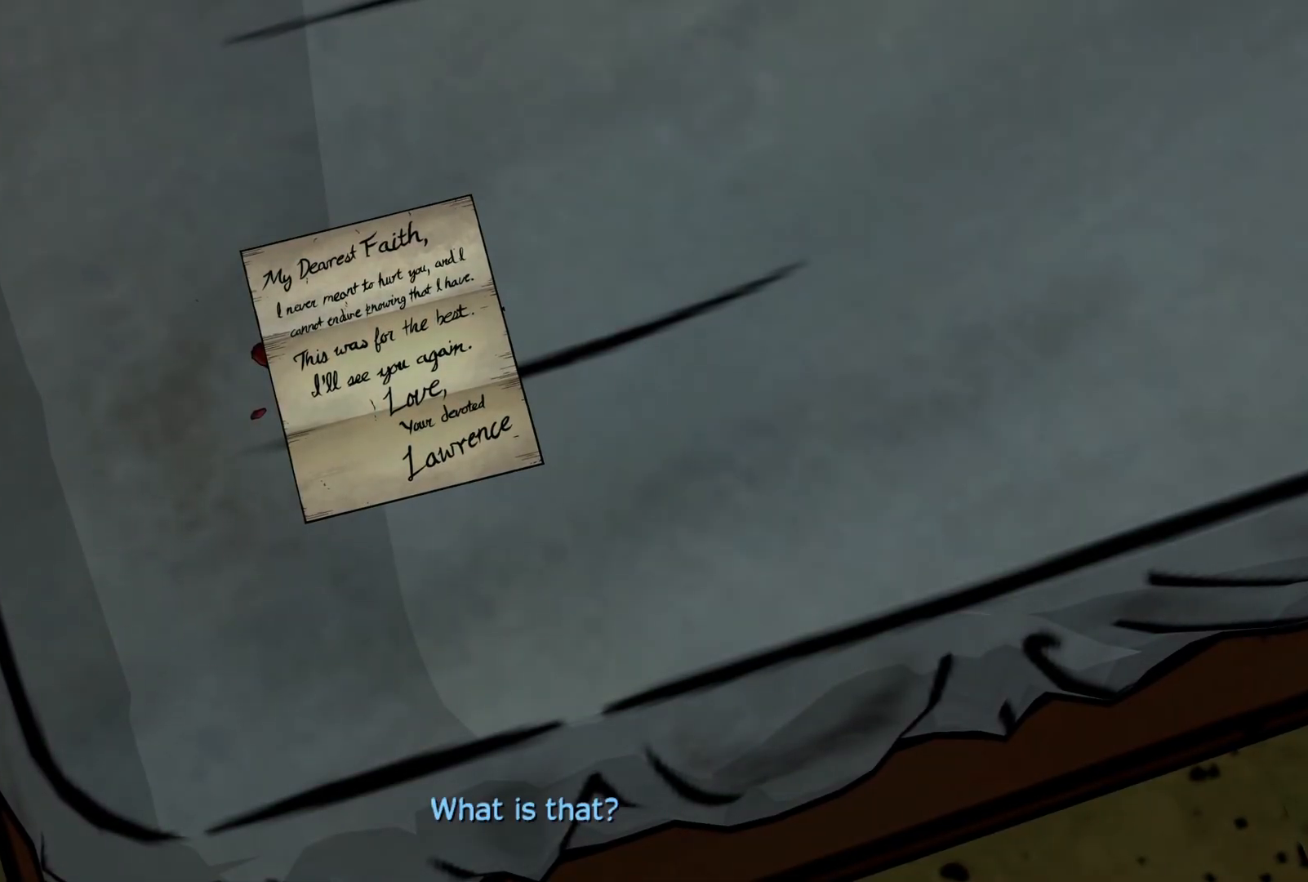
{"buttons": [], "left_stick": "center", "right_stick": "center", "events": []}
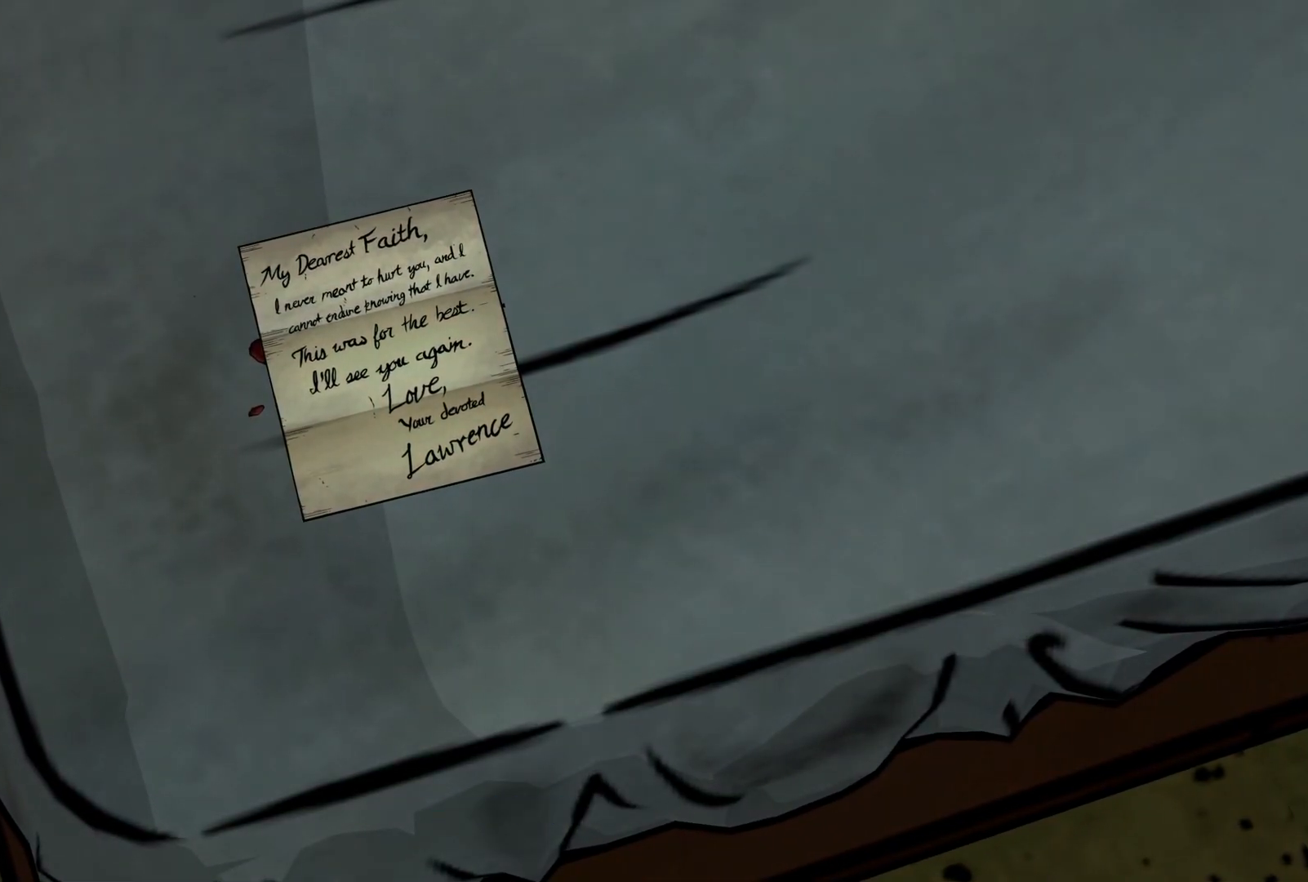
{"buttons": [], "left_stick": "center", "right_stick": "center", "events": []}
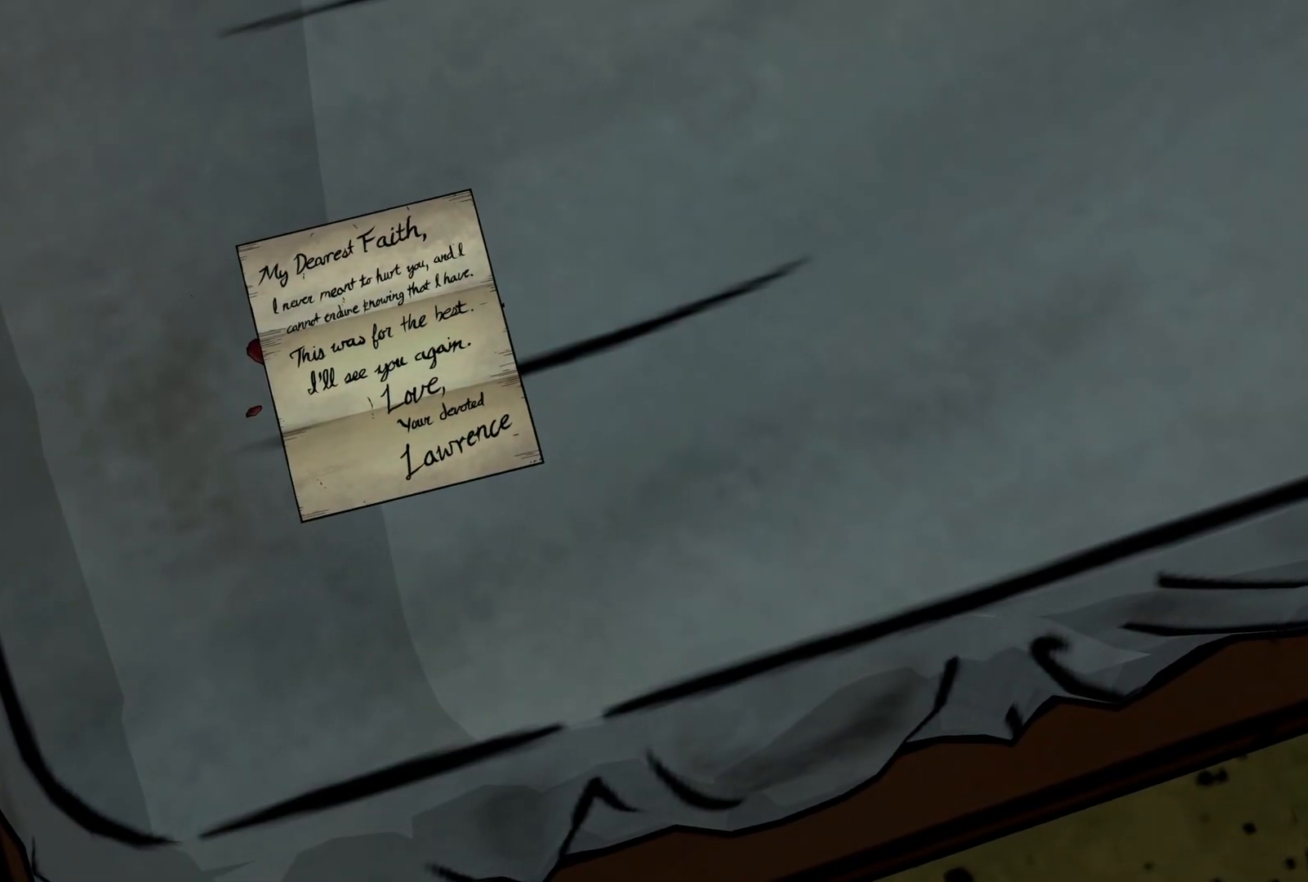
{"buttons": [], "left_stick": "center", "right_stick": "center", "events": []}
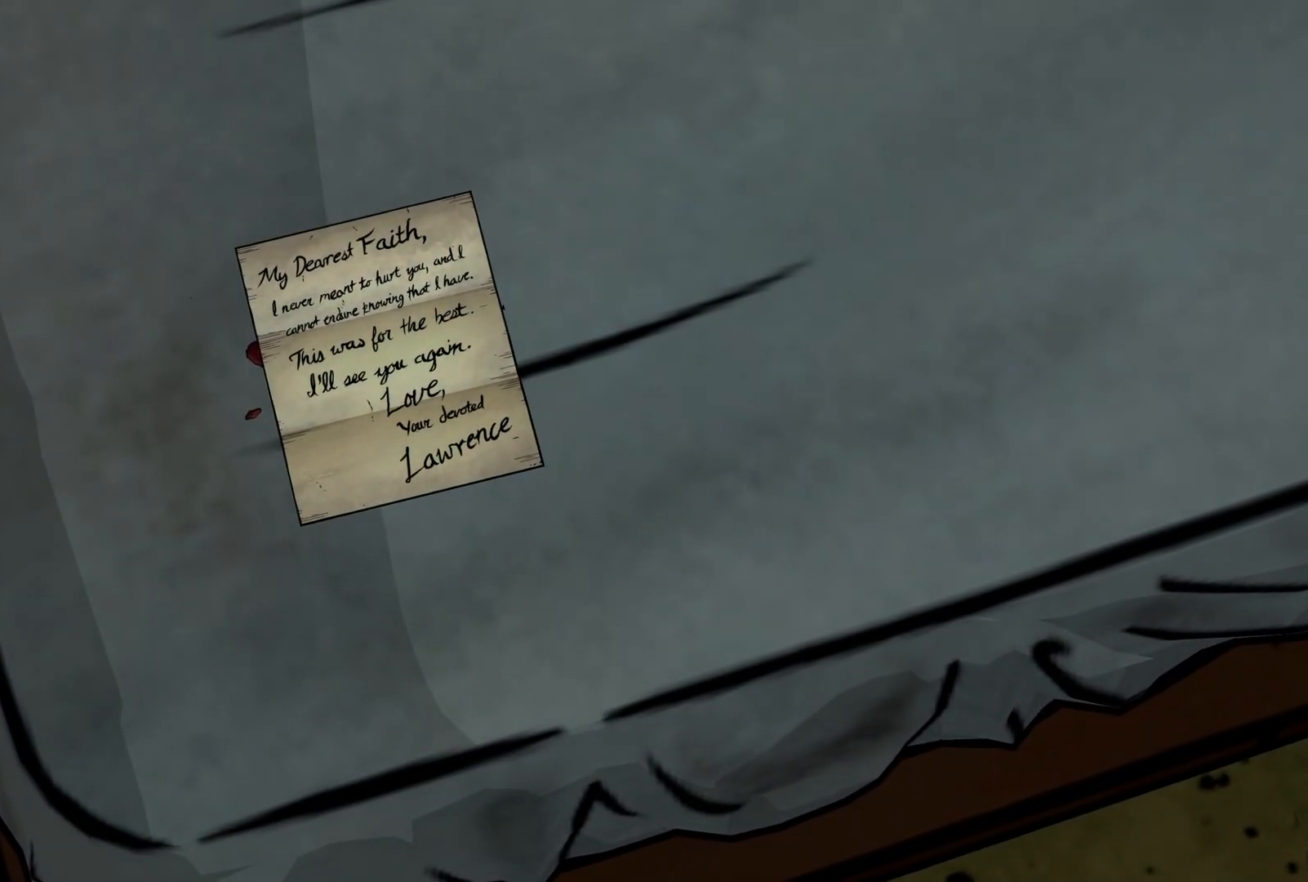
{"buttons": [], "left_stick": "center", "right_stick": "center", "events": []}
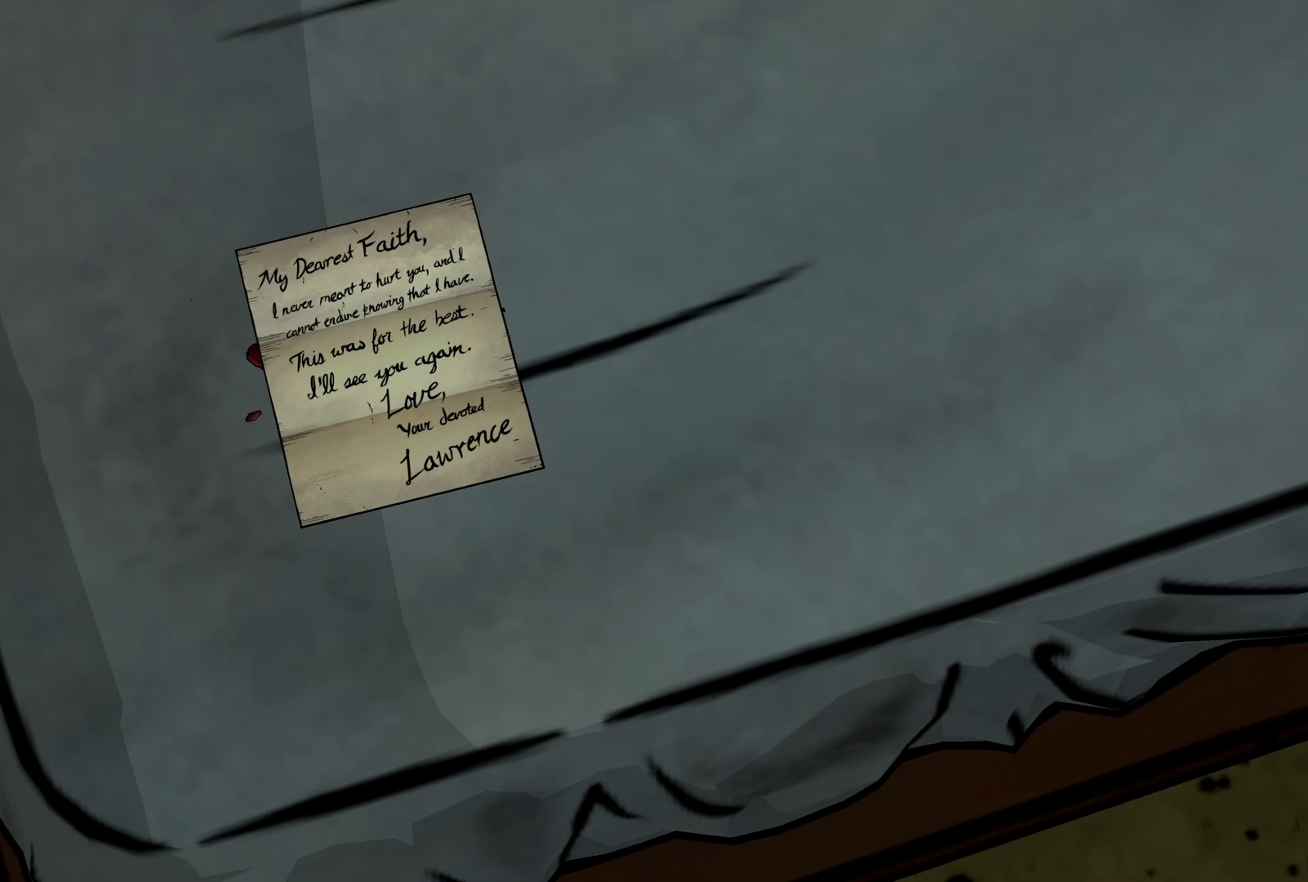
{"buttons": [], "left_stick": "center", "right_stick": "center", "events": []}
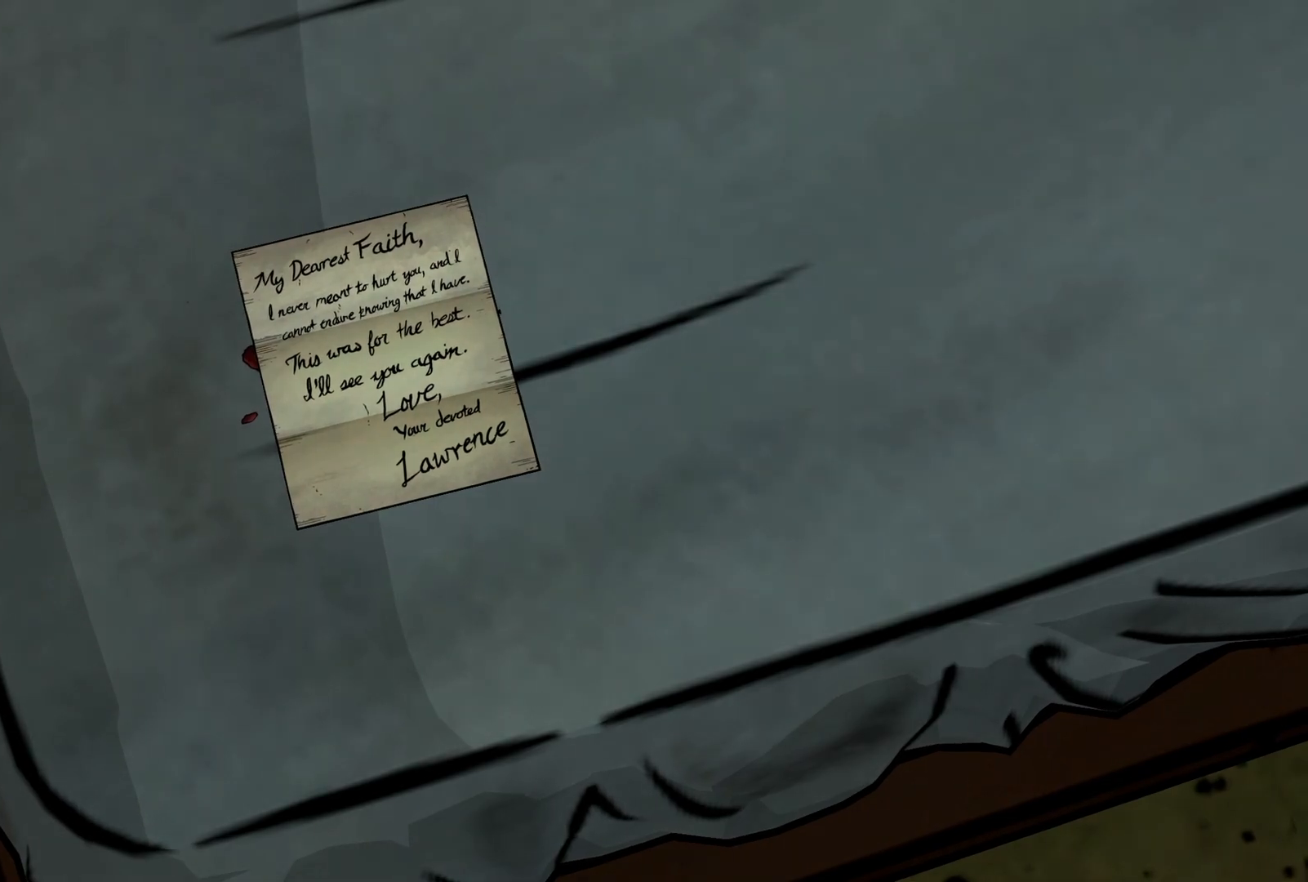
{"buttons": [], "left_stick": "center", "right_stick": "center", "events": []}
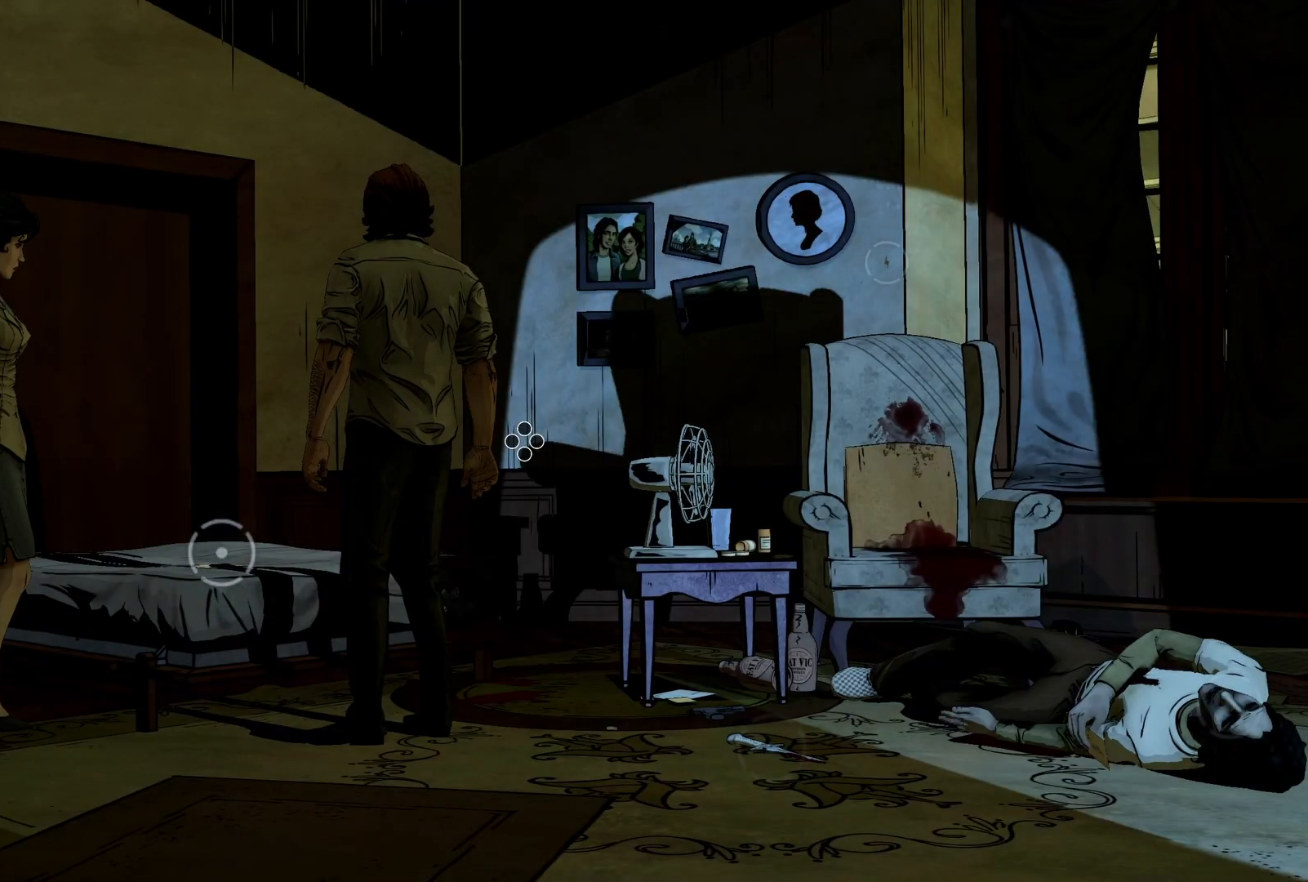
{"buttons": [], "left_stick": "center", "right_stick": "down-left", "events": [[333, "right_stick", "down-left"]]}
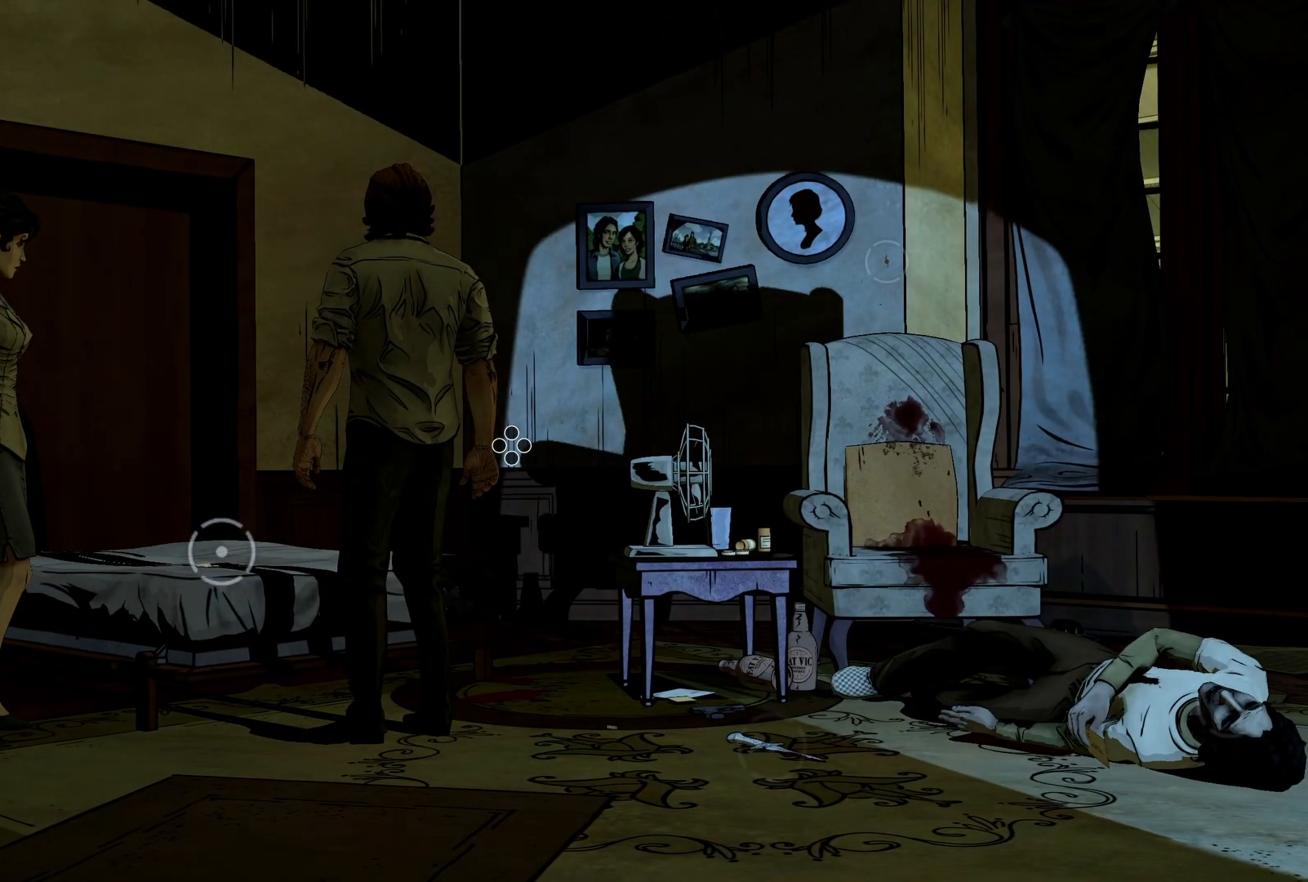
{"buttons": [], "left_stick": "center", "right_stick": "center", "events": [[50, "right_stick", "left"], [217, "right_stick", "down-left"], [450, "right_stick", "center"]]}
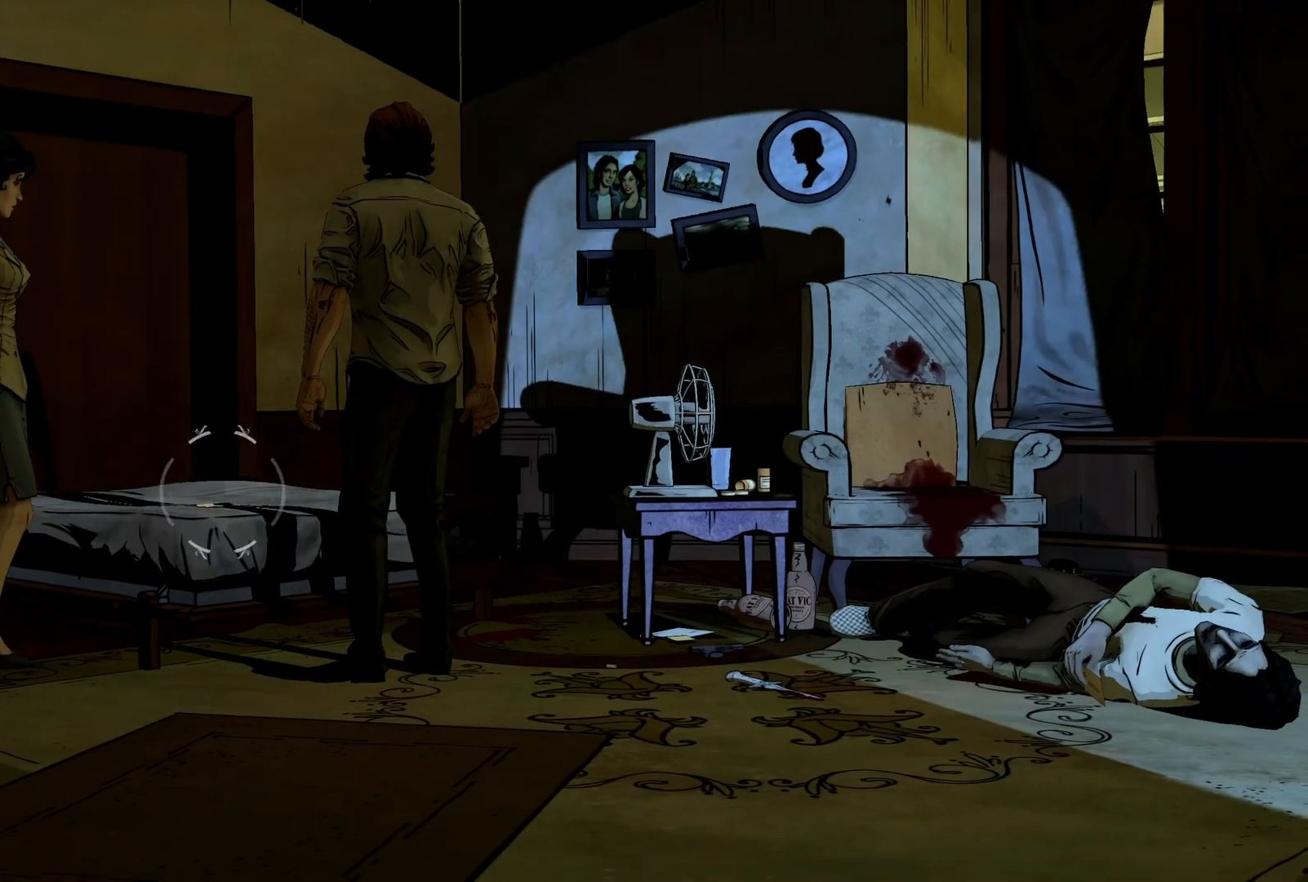
{"buttons": [], "left_stick": "center", "right_stick": "center", "events": [[267, "A", "down"], [383, "A", "up"]]}